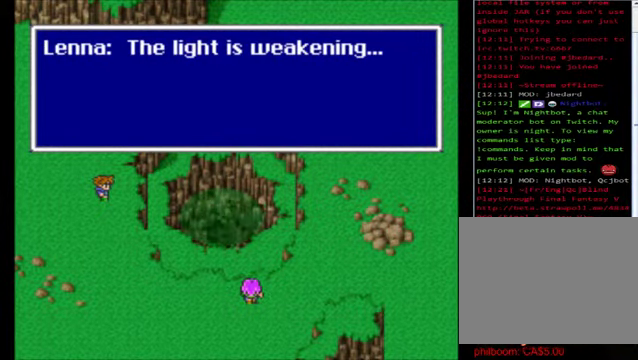
Gameplay with a controller (Xbox layout); each line is a JSON object with the inputs held at the frame after it. "events" lists button and stick changes between this image and that frame as [ms after this image, input, new state], when the widget could be followed in between. Not read: right_stick.
{"buttons": [], "left_stick": "center", "events": [[40, "A", "down"], [160, "A", "up"]]}
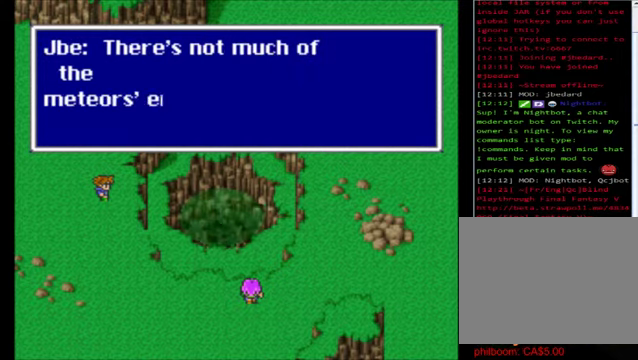
{"buttons": [], "left_stick": "center", "events": []}
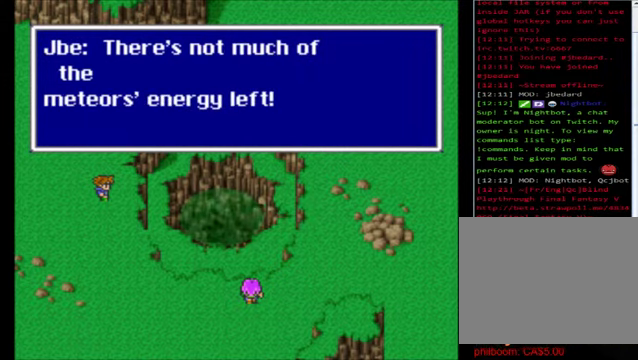
{"buttons": [], "left_stick": "center", "events": []}
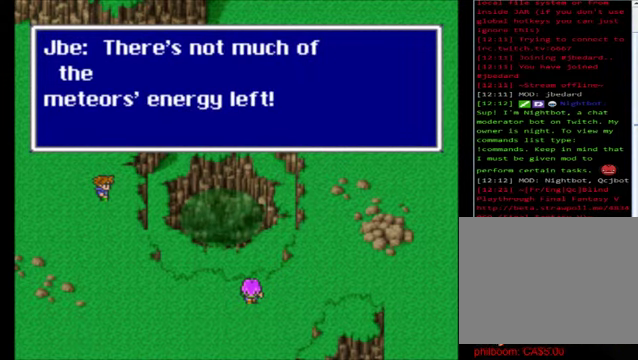
{"buttons": [], "left_stick": "center", "events": []}
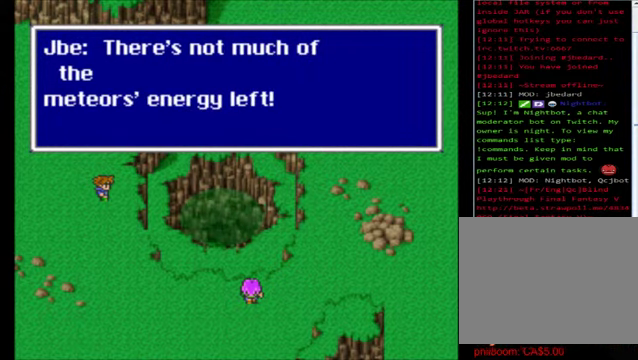
{"buttons": [], "left_stick": "center", "events": []}
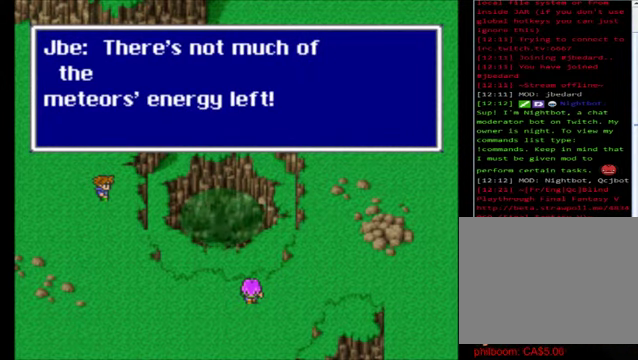
{"buttons": [], "left_stick": "center", "events": [[280, "A", "down"], [440, "A", "up"]]}
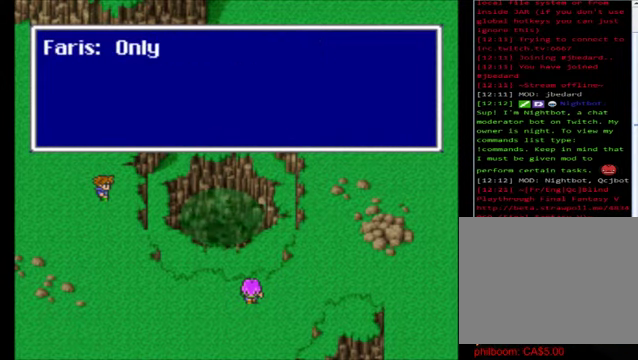
{"buttons": [], "left_stick": "center", "events": []}
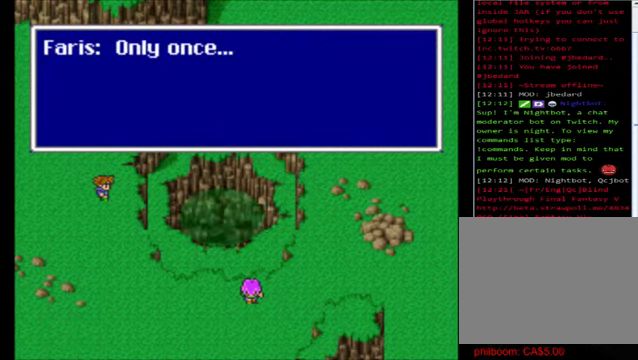
{"buttons": ["A"], "left_stick": "center", "events": [[440, "A", "down"]]}
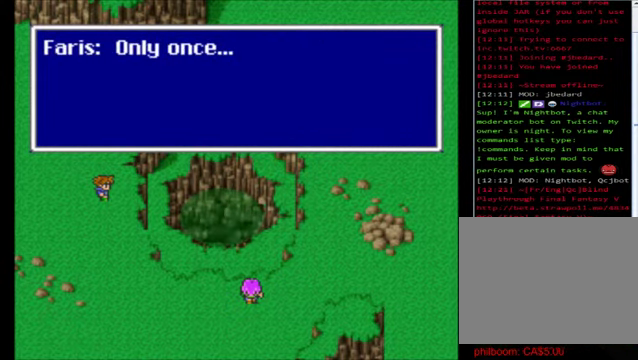
{"buttons": [], "left_stick": "center", "events": [[80, "A", "up"]]}
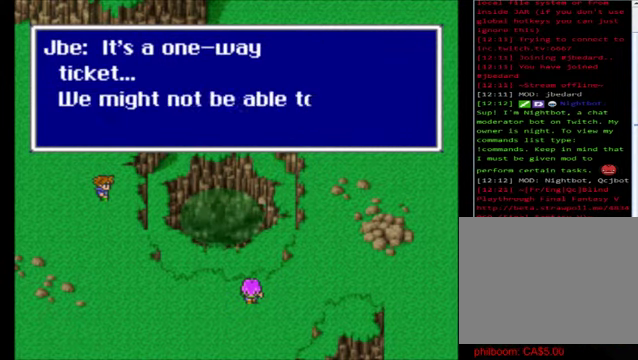
{"buttons": [], "left_stick": "center", "events": []}
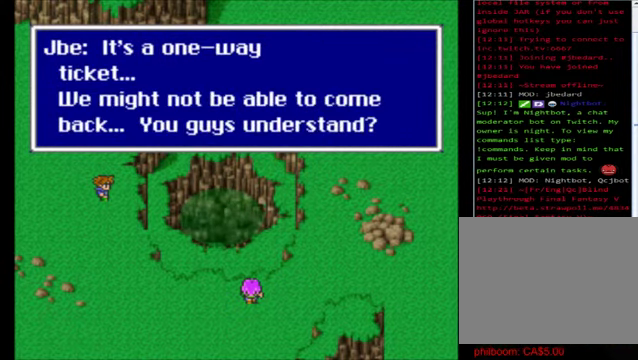
{"buttons": [], "left_stick": "center", "events": []}
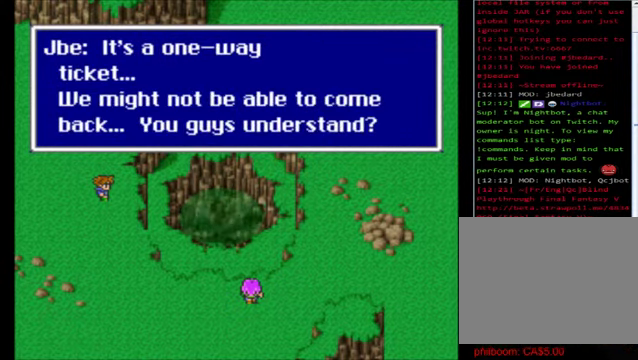
{"buttons": [], "left_stick": "center", "events": []}
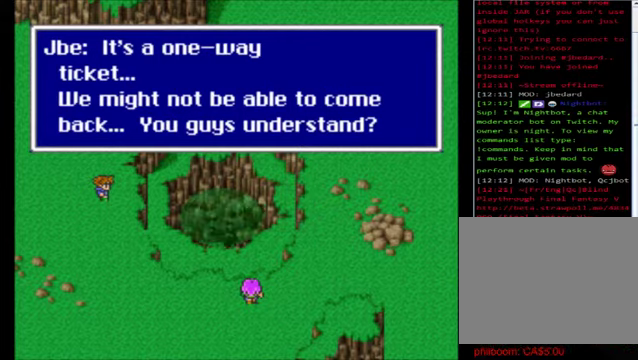
{"buttons": [], "left_stick": "center", "events": []}
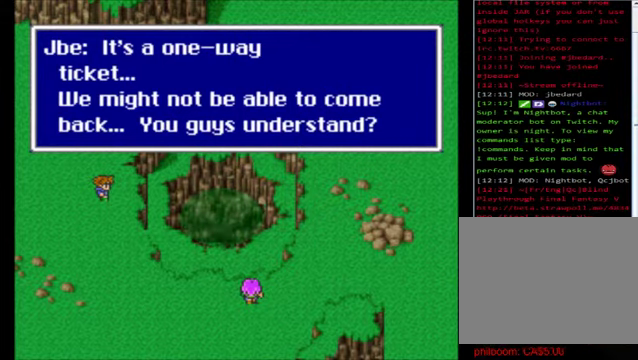
{"buttons": [], "left_stick": "center", "events": []}
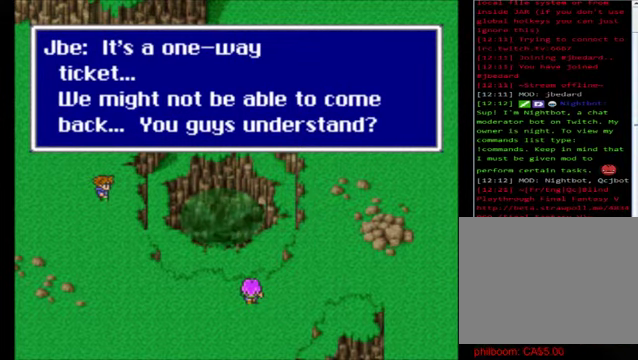
{"buttons": [], "left_stick": "center", "events": []}
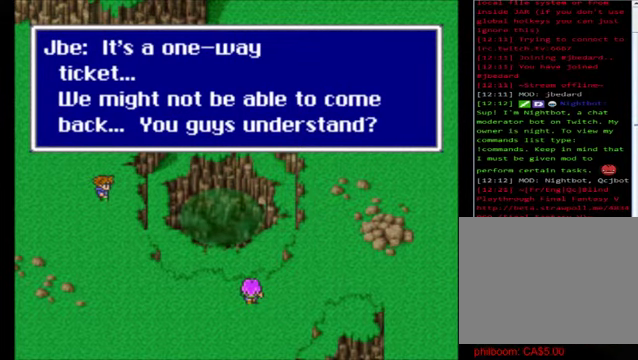
{"buttons": [], "left_stick": "center", "events": []}
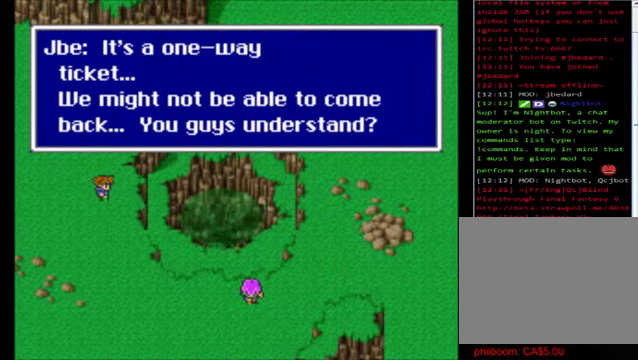
{"buttons": [], "left_stick": "center", "events": []}
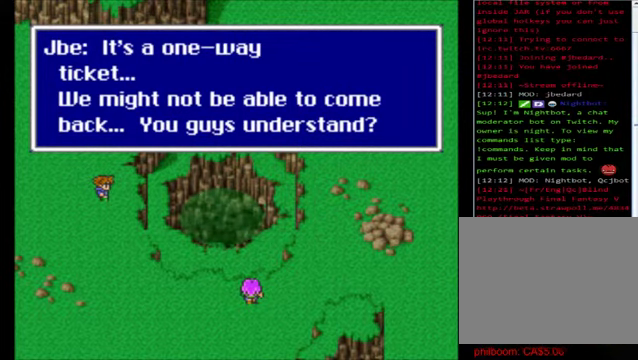
{"buttons": [], "left_stick": "center", "events": [[160, "A", "down"], [400, "A", "up"]]}
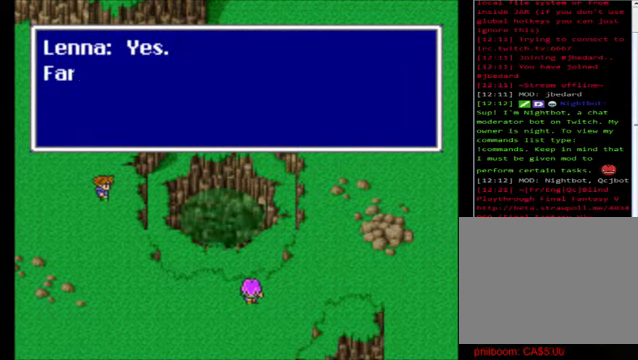
{"buttons": [], "left_stick": "center", "events": []}
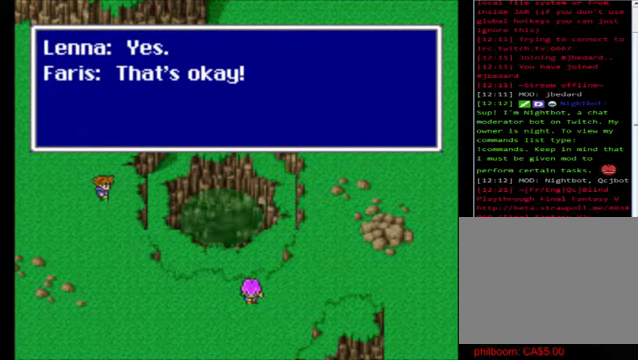
{"buttons": ["A"], "left_stick": "center", "events": [[400, "A", "down"]]}
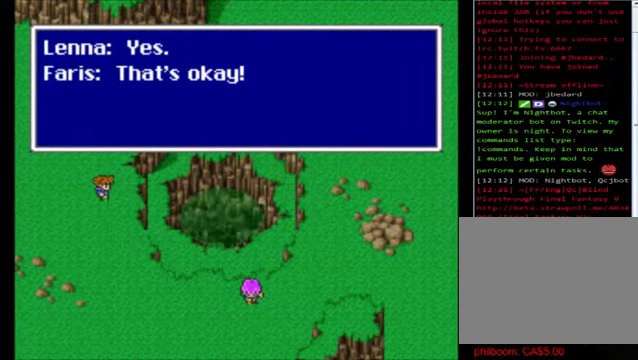
{"buttons": [], "left_stick": "center", "events": [[40, "A", "up"]]}
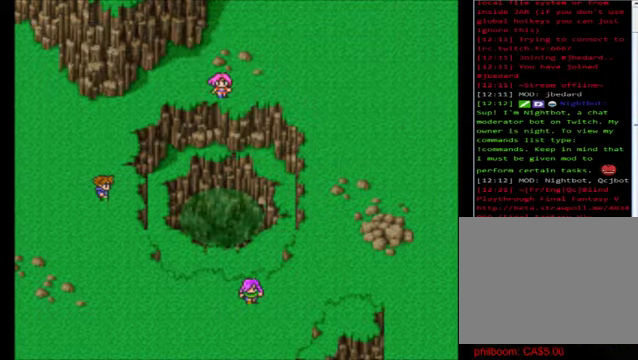
{"buttons": [], "left_stick": "center", "events": []}
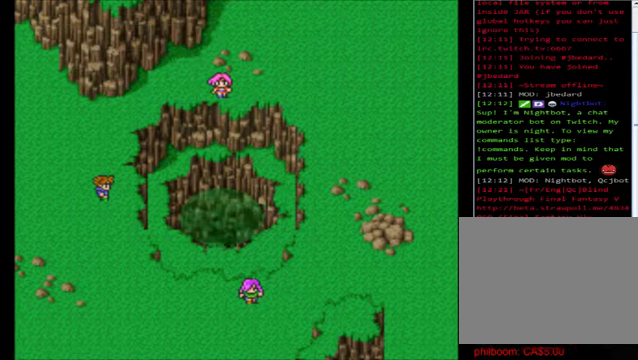
{"buttons": [], "left_stick": "center", "events": []}
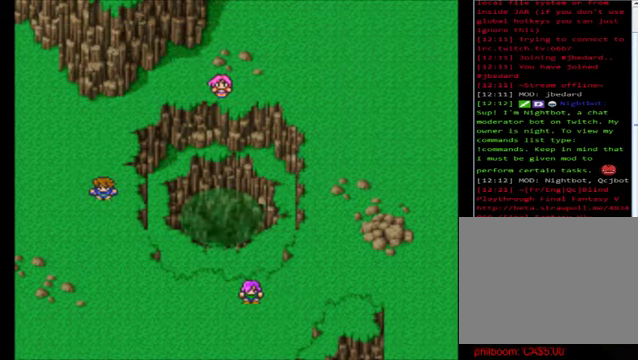
{"buttons": [], "left_stick": "center", "events": []}
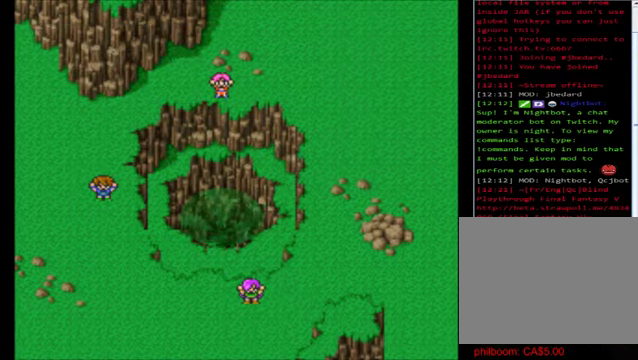
{"buttons": [], "left_stick": "center", "events": []}
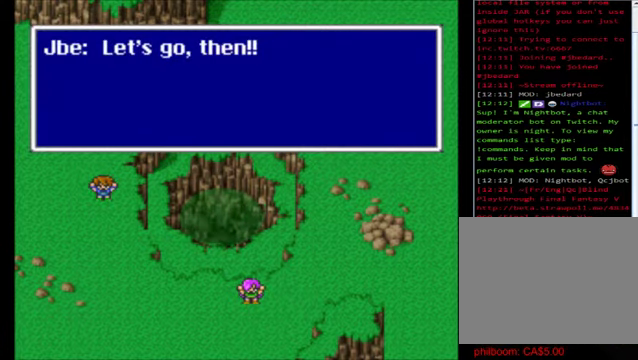
{"buttons": ["A"], "left_stick": "center", "events": [[440, "A", "down"]]}
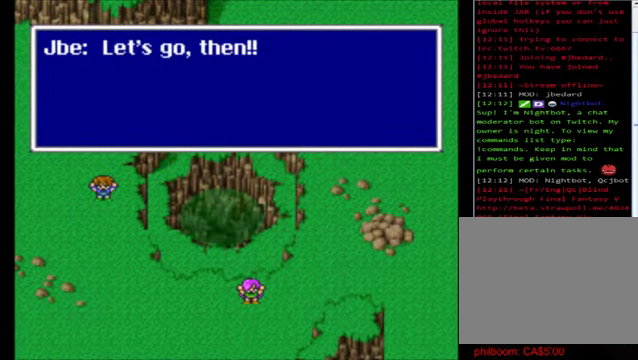
{"buttons": [], "left_stick": "center", "events": [[40, "A", "up"]]}
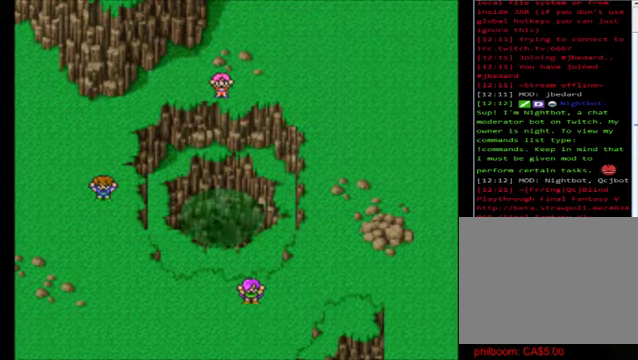
{"buttons": [], "left_stick": "center", "events": []}